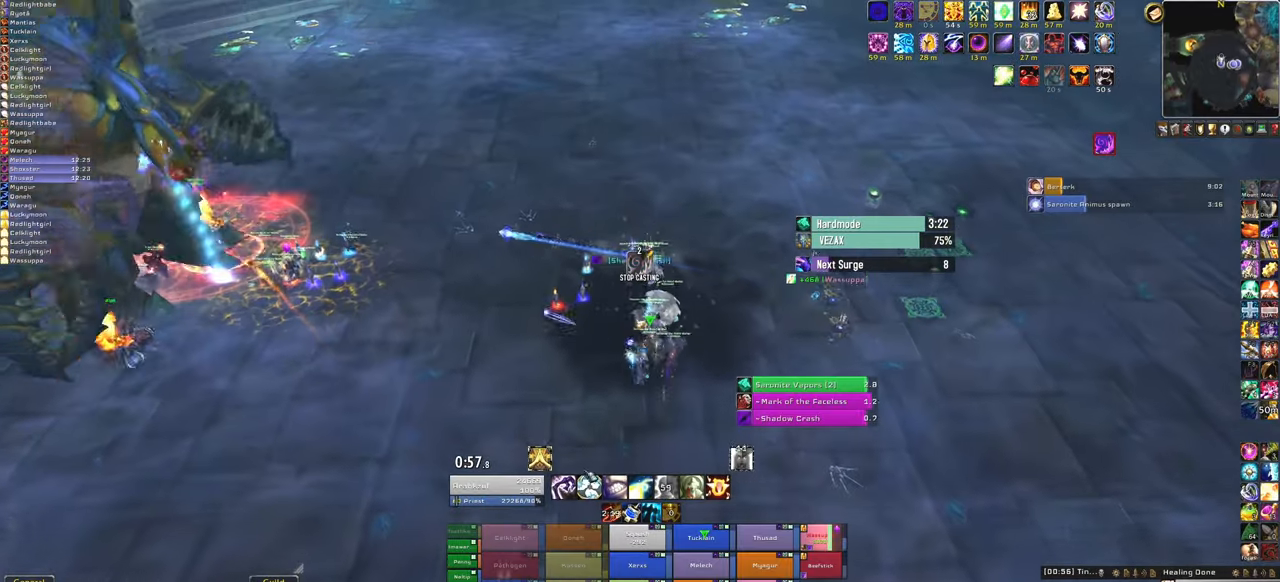
Gameplay with keyboard and mouse; each line is a JSON object with the keys and mouse buttons held at the frame after it. "events" lists presses ("down") and releases ("up") of "1", "2", "3", "4", "5", "a", "alt", "b", "c", "ctrl", "d", "e", "f", "g", "q", "r", "s", "shift", "space", "t", "tab", "tilde", "v", "w", "x", "z", "mouse_left", "mouse_wheel", "mouse_right", "mouse_mb4" and "mouse_mb5" between this image and that frame as [ms after this image, input, new state], when the widget could be followed in between. "mouse_left", "mouse_wheel", "mouse_right", "mouse_mb4", "mouse_mb5" = the "left", "wheel", "right", "mb4", "mb5" buttons of the "mouse" list. No other keys are recorded. "wheel" means that the mouse wheel is clicked or scrolled. Mouse movement is not recorded.
{"keys": ["w"], "mouse": [], "events": [[201, "a", "down"], [301, "a", "up"]]}
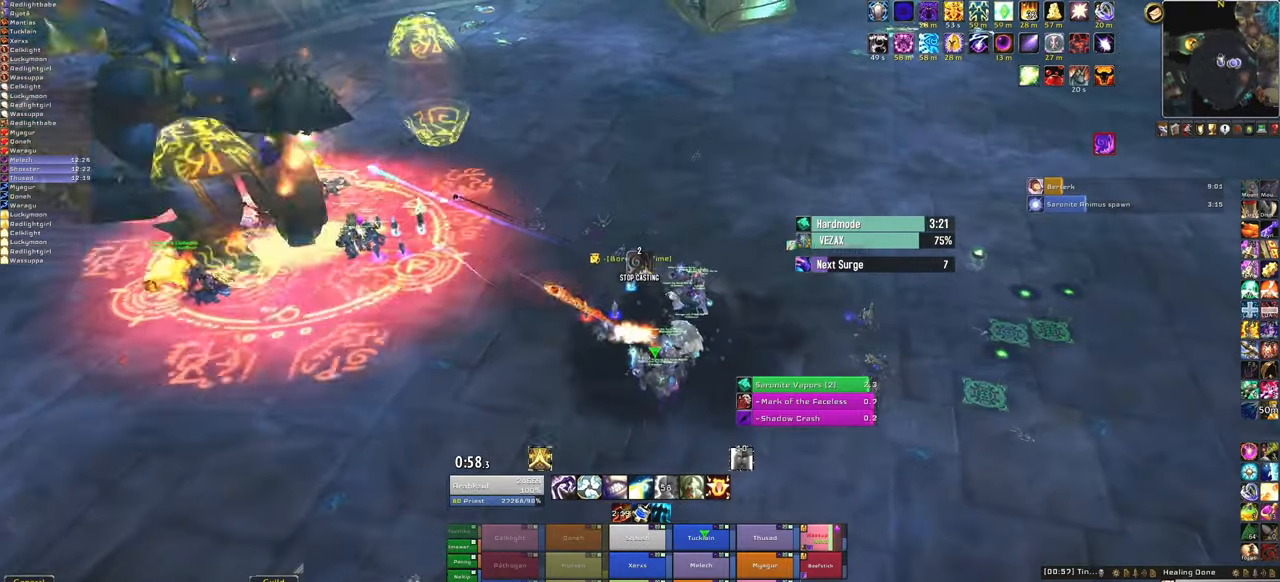
{"keys": [], "mouse": [], "events": [[367, "w", "up"]]}
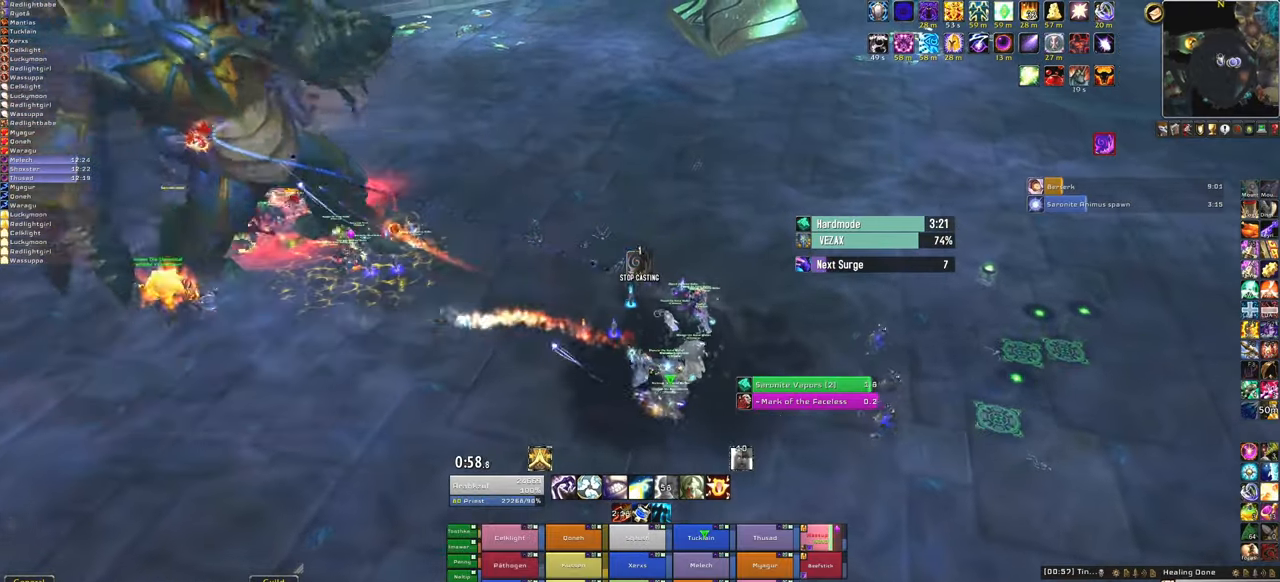
{"keys": ["q"], "mouse": [], "events": [[334, "q", "down"]]}
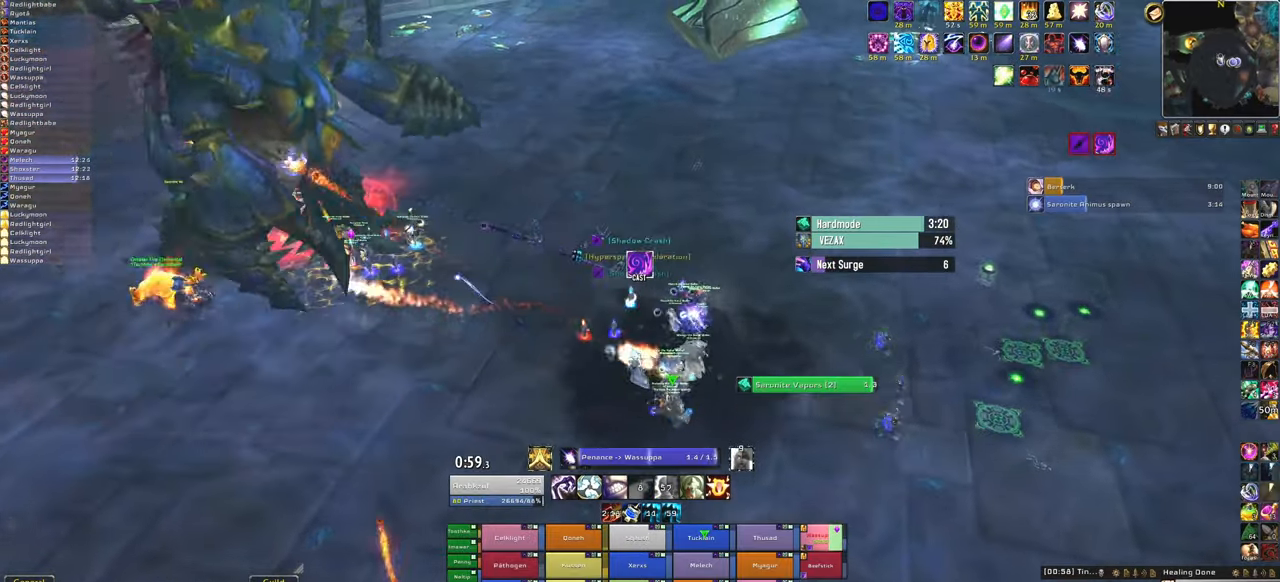
{"keys": [], "mouse": [], "events": [[33, "q", "up"]]}
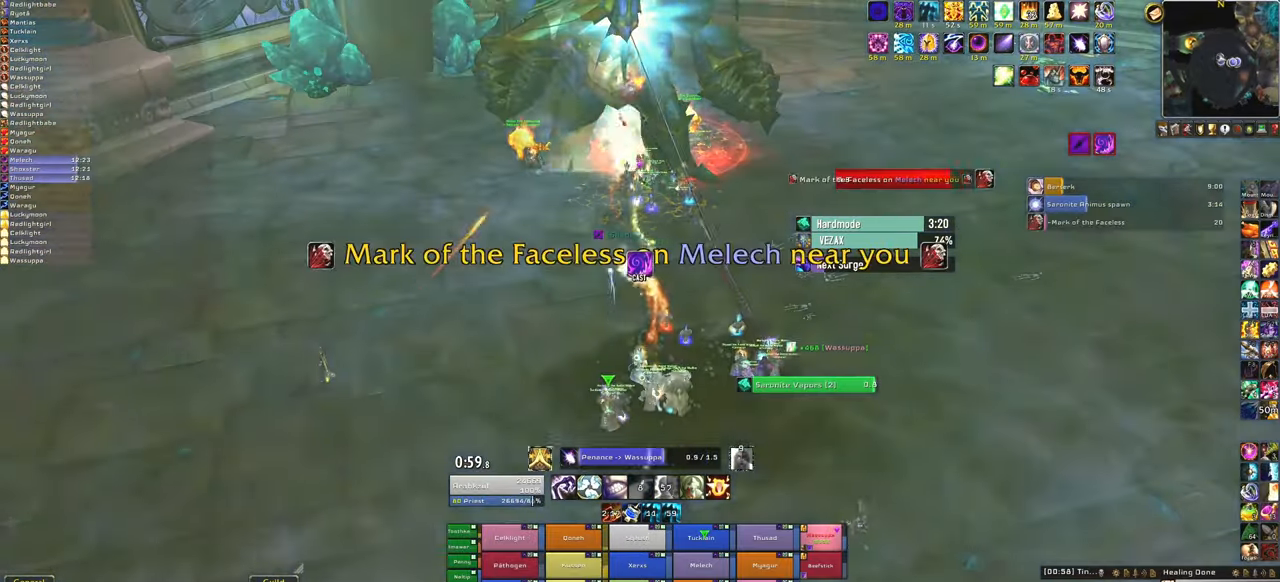
{"keys": [], "mouse": [], "events": []}
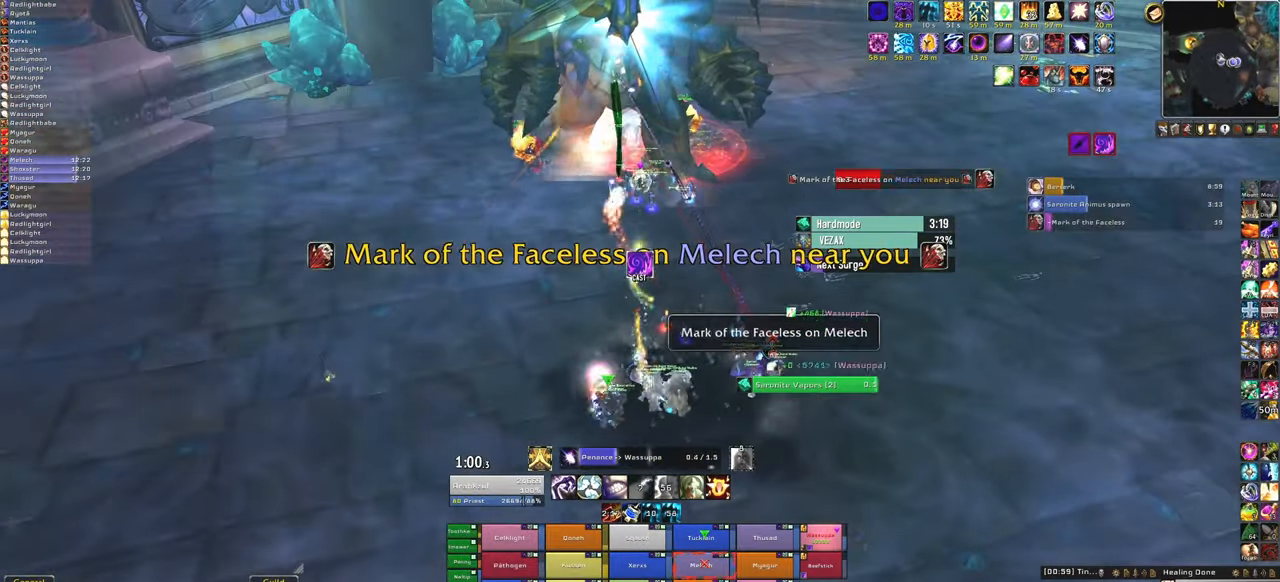
{"keys": [], "mouse": [], "events": [[233, "3", "down"], [434, "3", "up"]]}
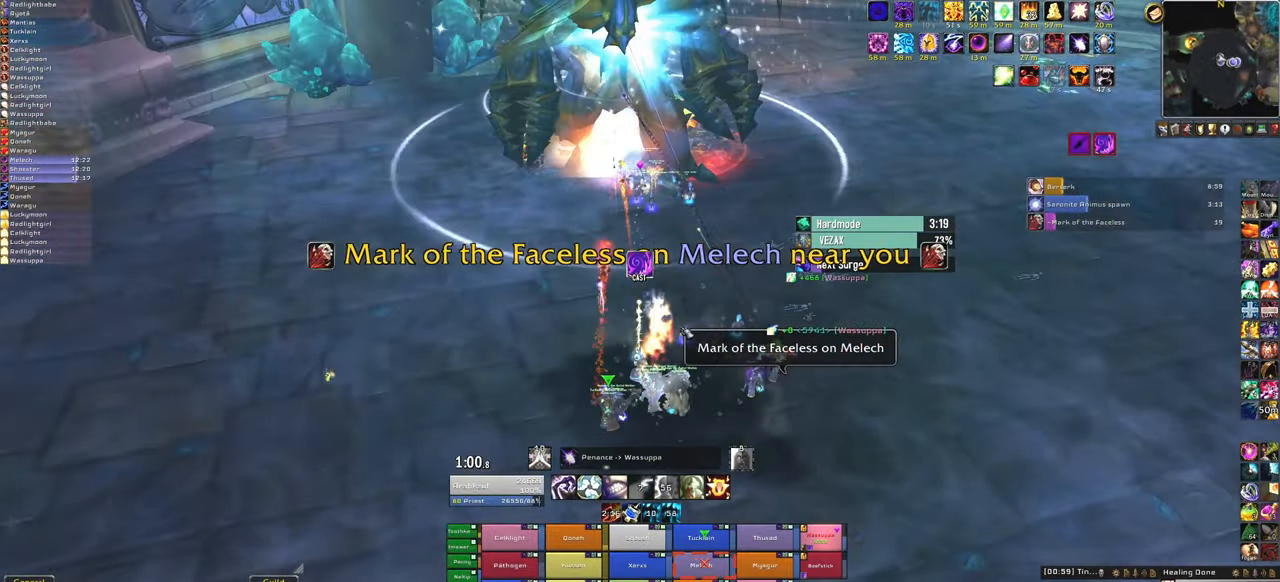
{"keys": [], "mouse": ["right"], "events": [[67, "mouse_right", "down"], [201, "a", "down"], [334, "a", "up"]]}
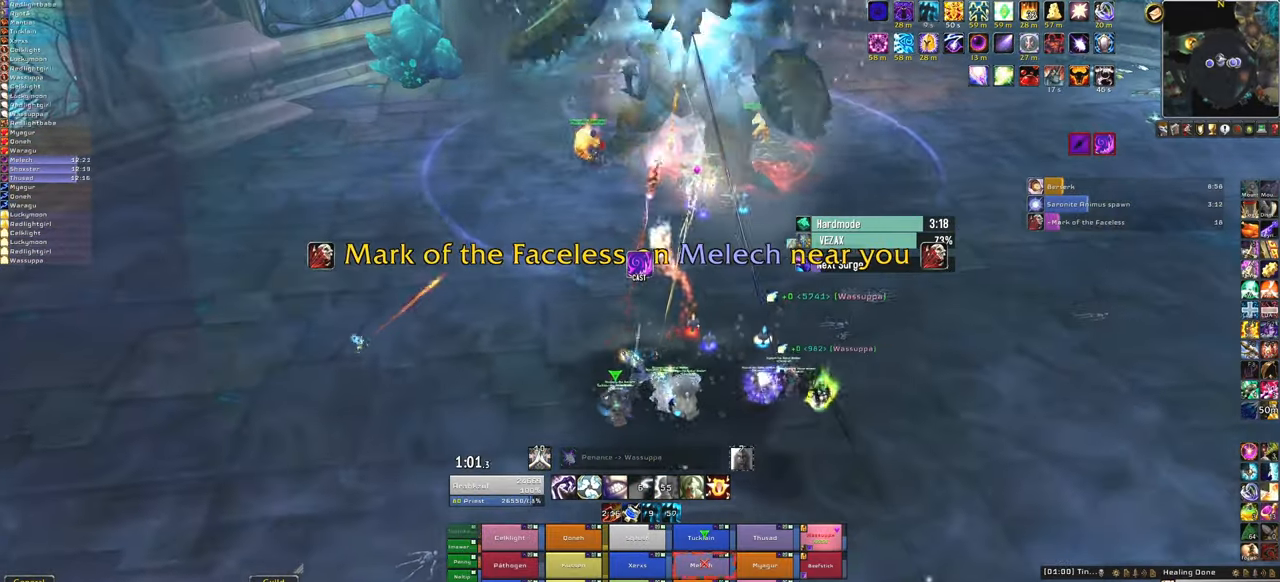
{"keys": [], "mouse": ["right"], "events": [[133, "s", "down"], [267, "s", "up"]]}
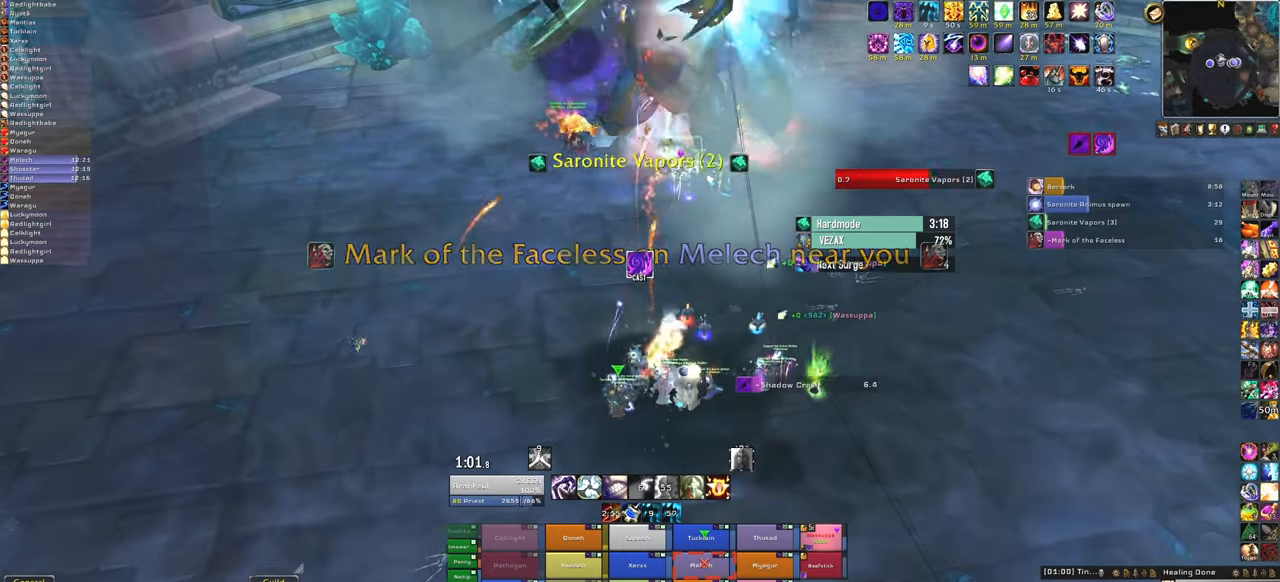
{"keys": [], "mouse": [], "events": [[133, "mouse_right", "up"]]}
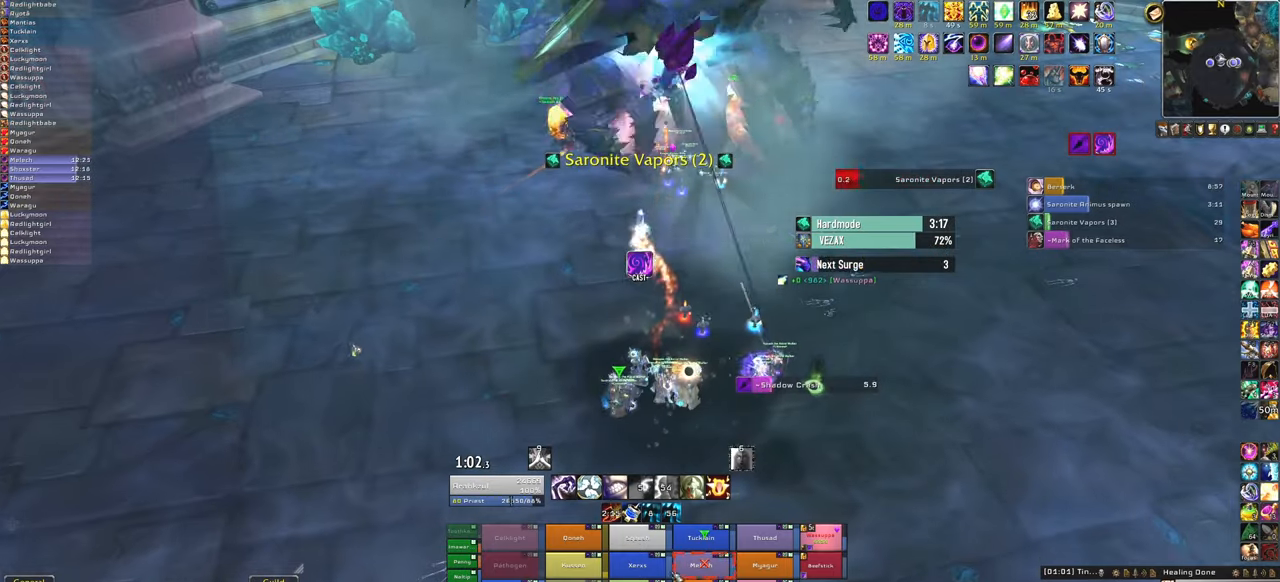
{"keys": [], "mouse": [], "events": [[200, "f", "down"], [401, "f", "up"]]}
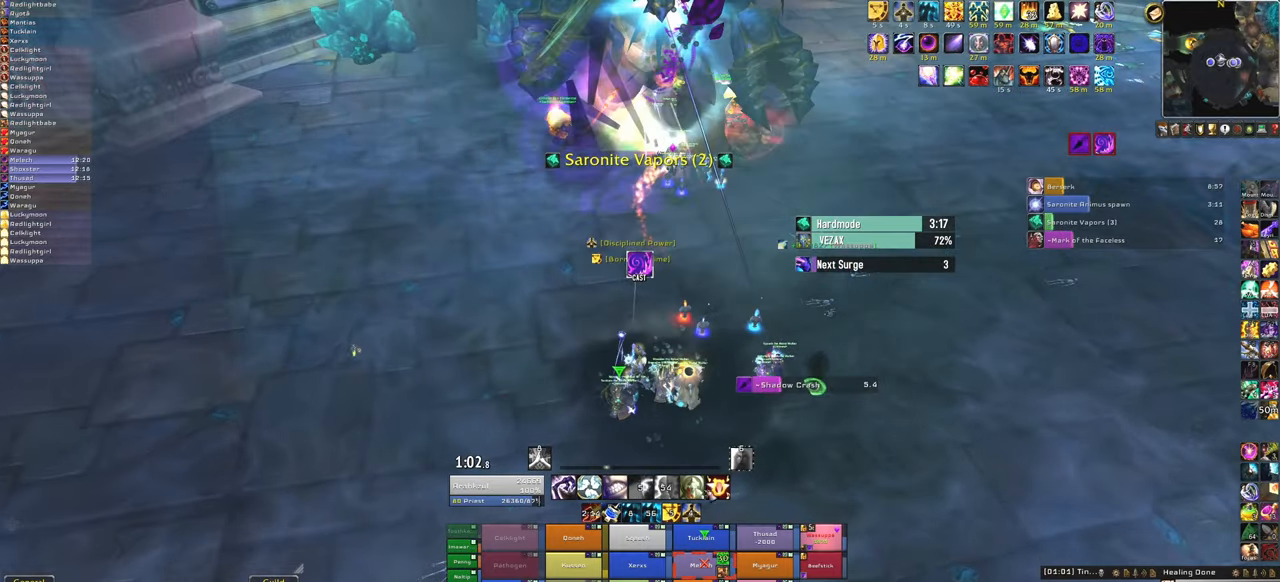
{"keys": [], "mouse": ["right"], "events": [[233, "mouse_right", "down"]]}
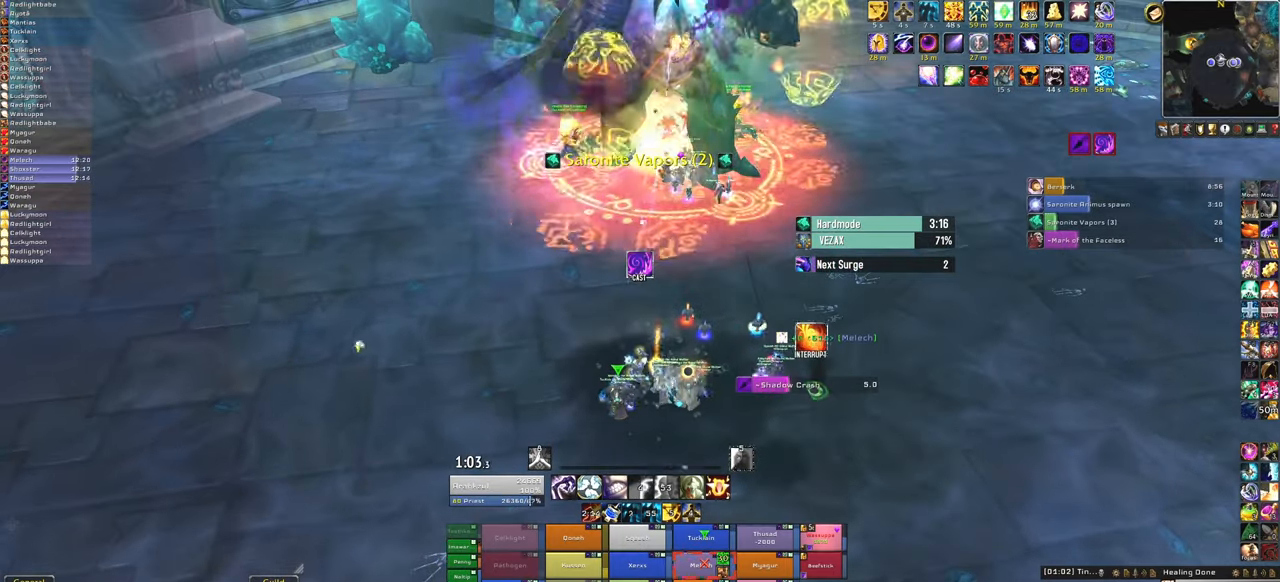
{"keys": [], "mouse": ["right"], "events": []}
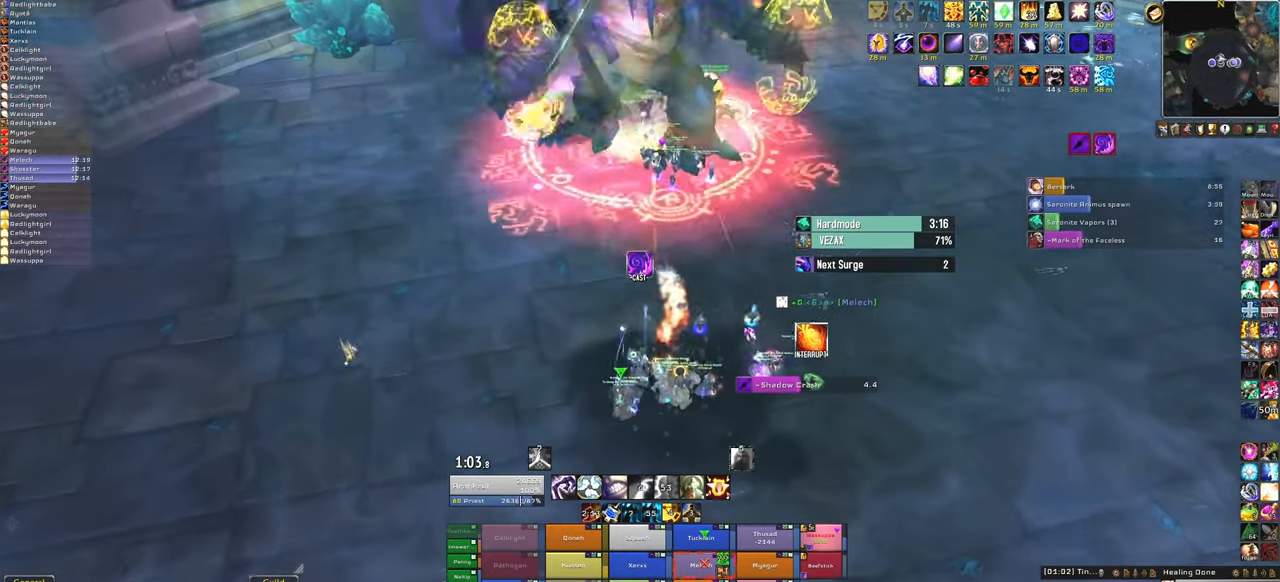
{"keys": [], "mouse": [], "events": [[66, "mouse_right", "up"]]}
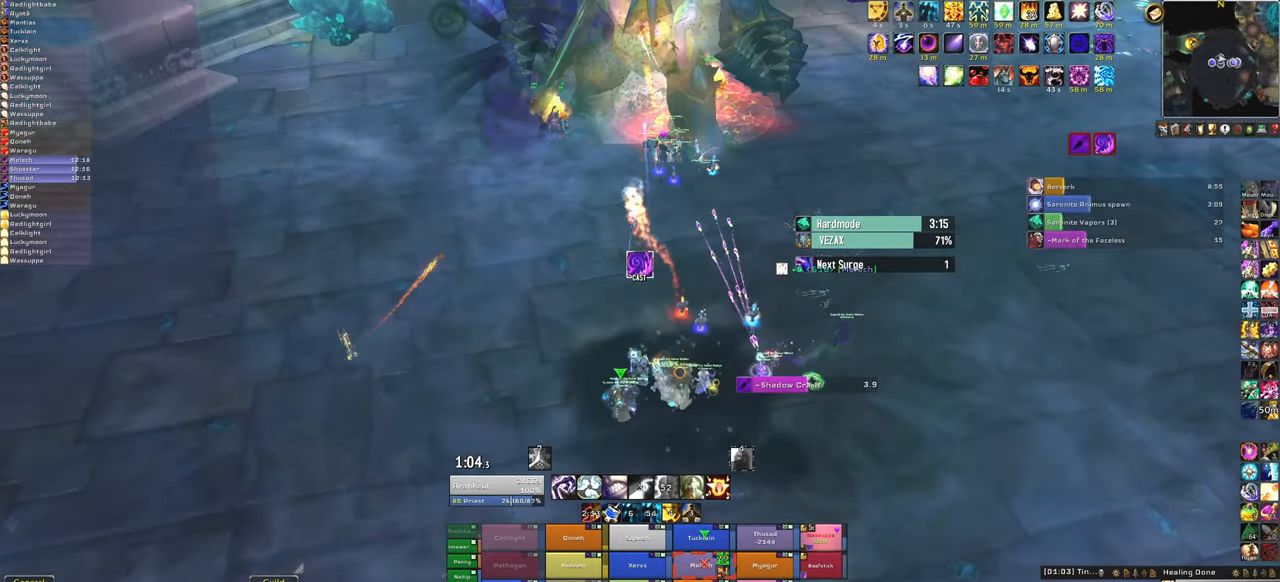
{"keys": [], "mouse": ["right"], "events": [[367, "mouse_right", "down"]]}
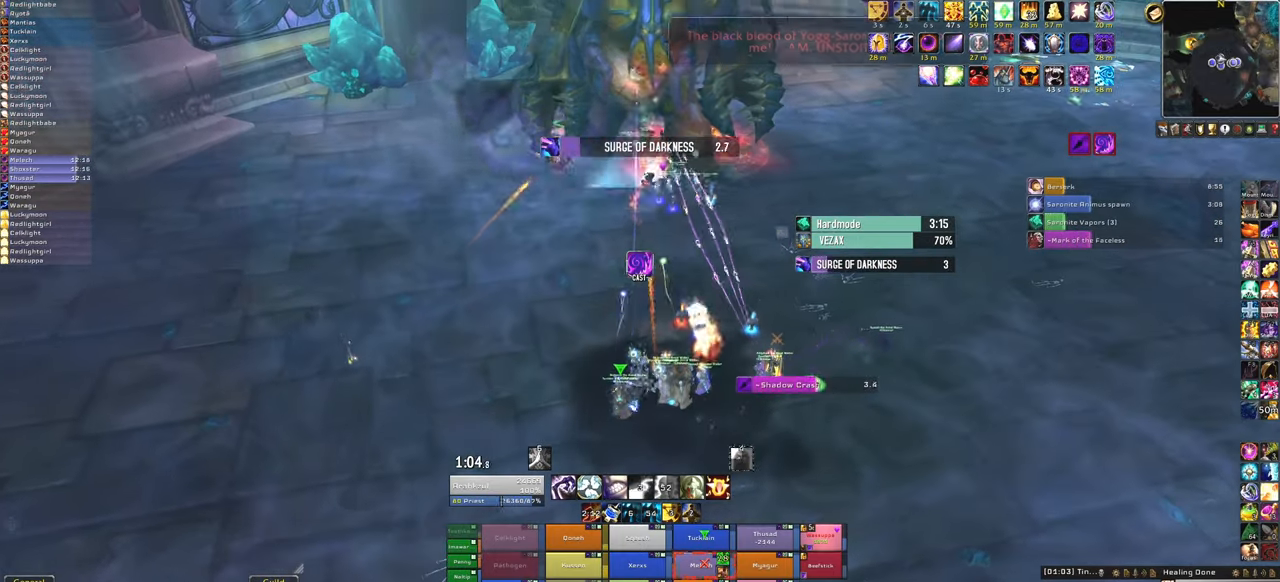
{"keys": [], "mouse": ["right"], "events": []}
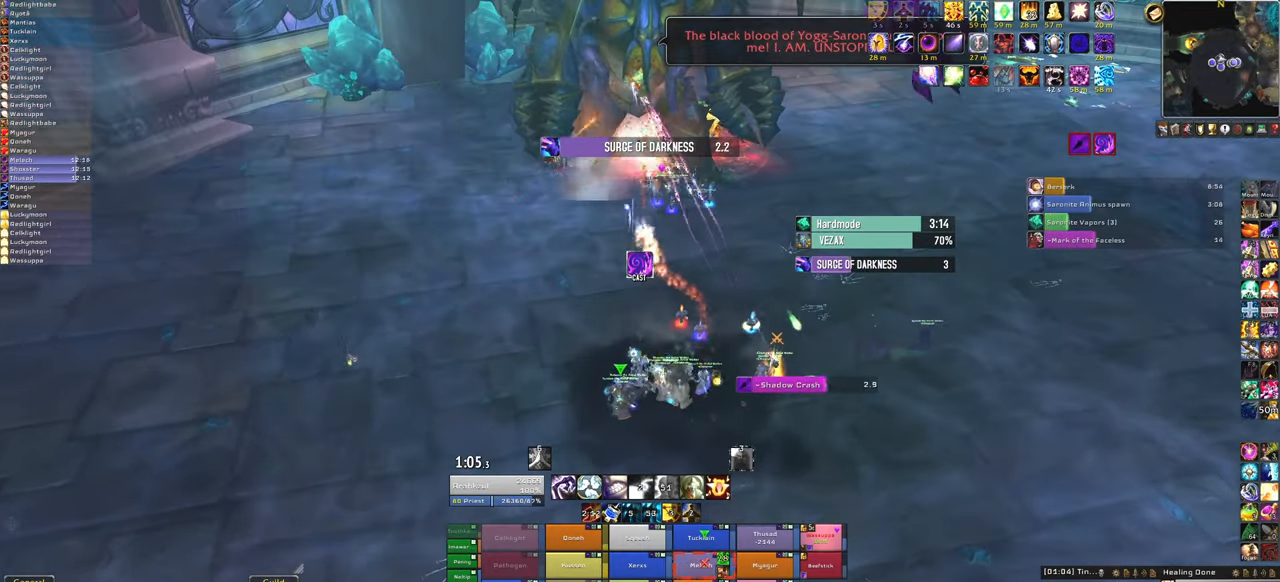
{"keys": [], "mouse": ["right"], "events": []}
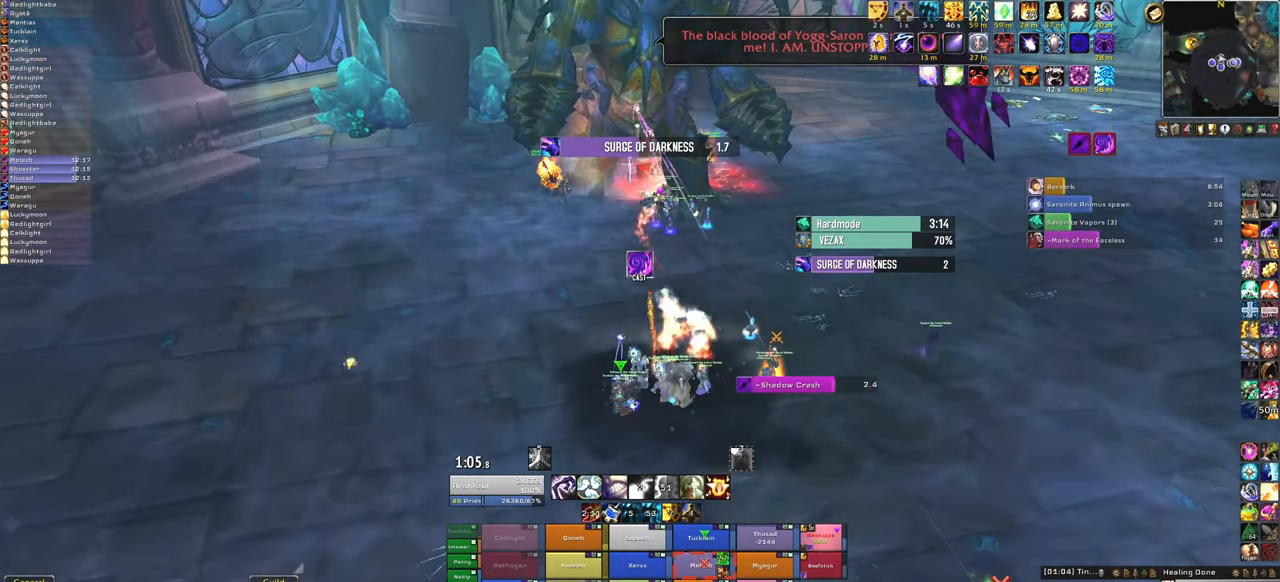
{"keys": [], "mouse": ["right"], "events": []}
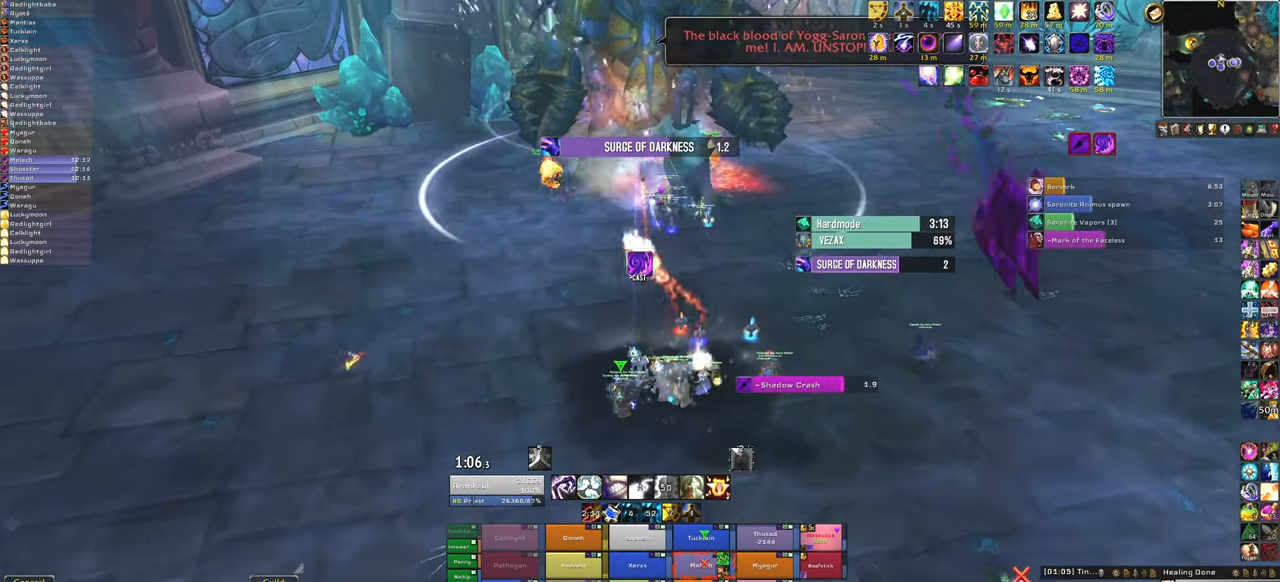
{"keys": [], "mouse": ["right"], "events": []}
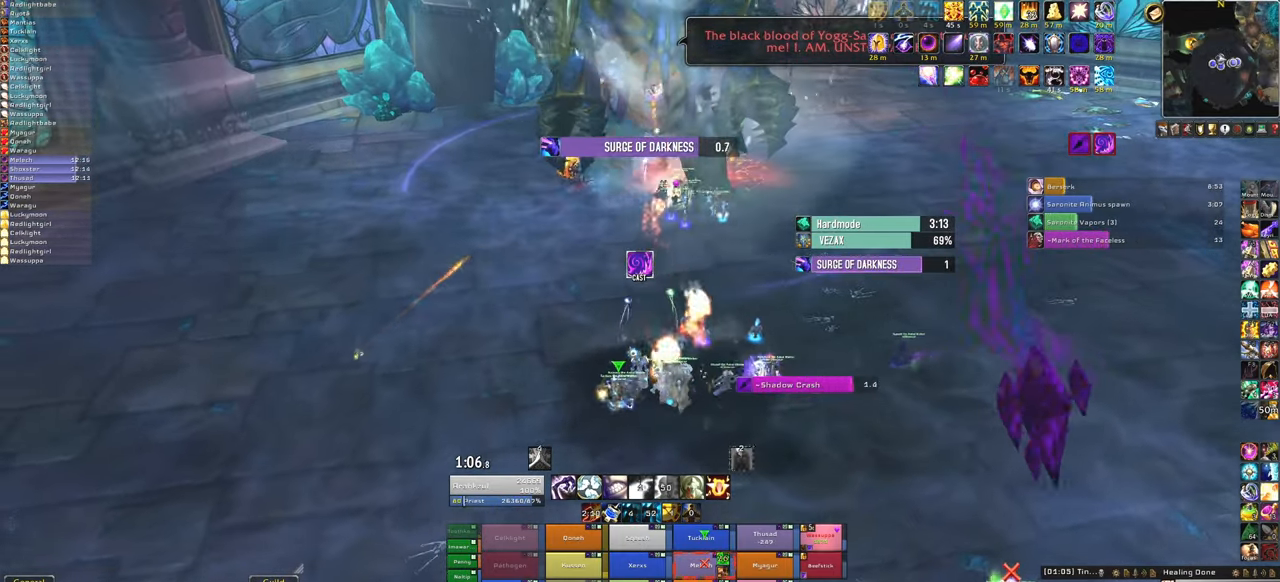
{"keys": [], "mouse": ["right"], "events": []}
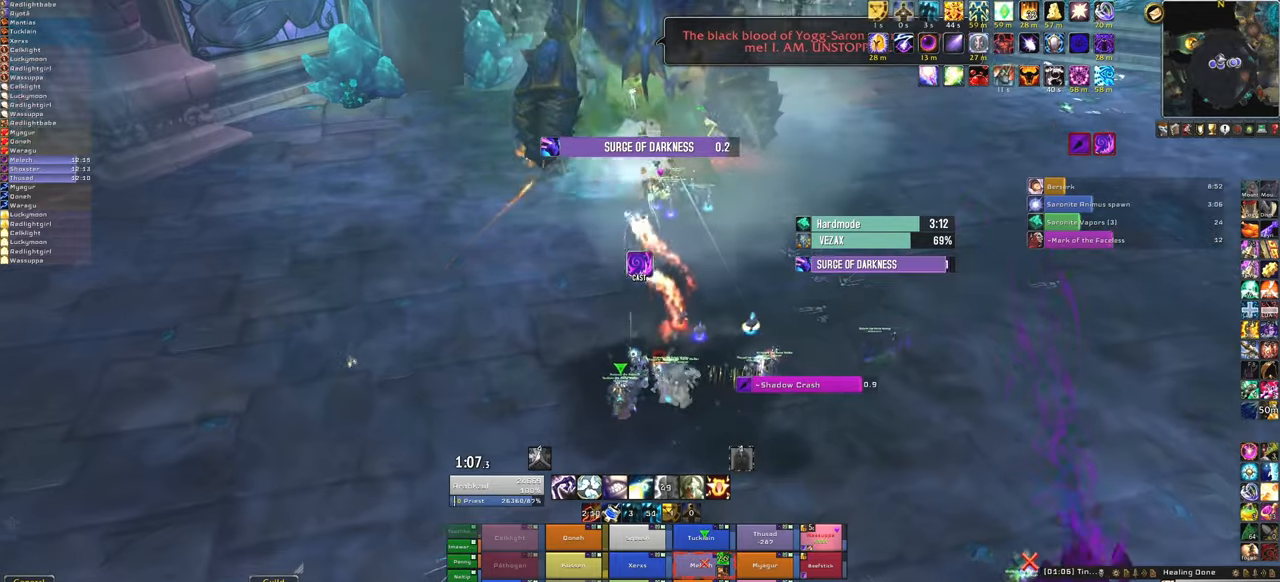
{"keys": [], "mouse": ["right"], "events": []}
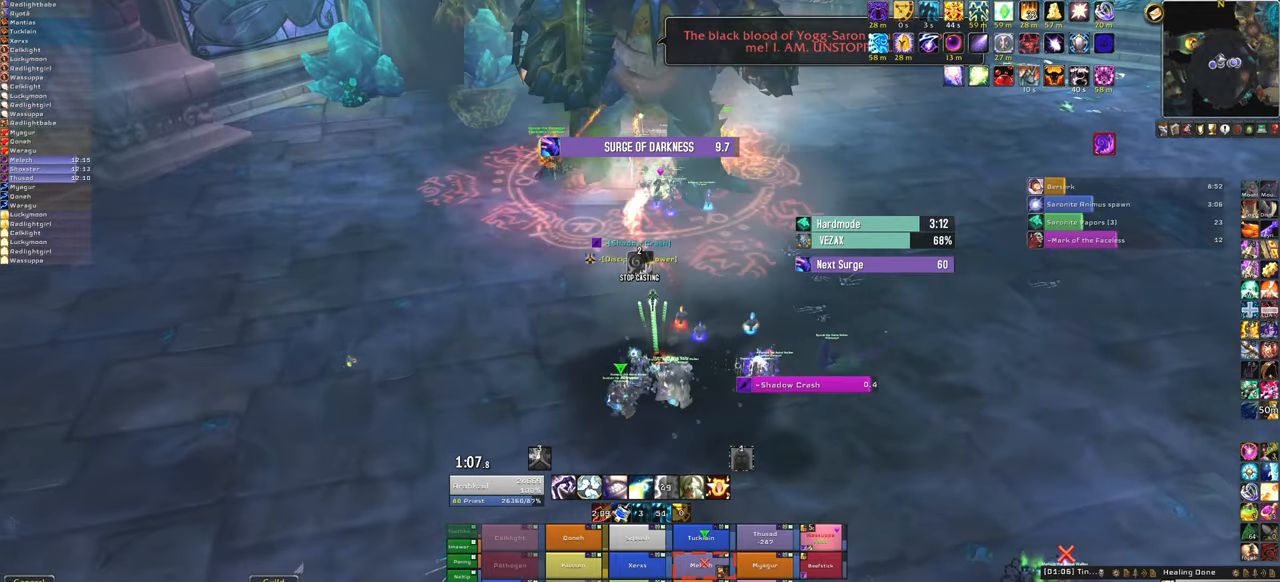
{"keys": [], "mouse": [], "events": [[200, "mouse_right", "up"]]}
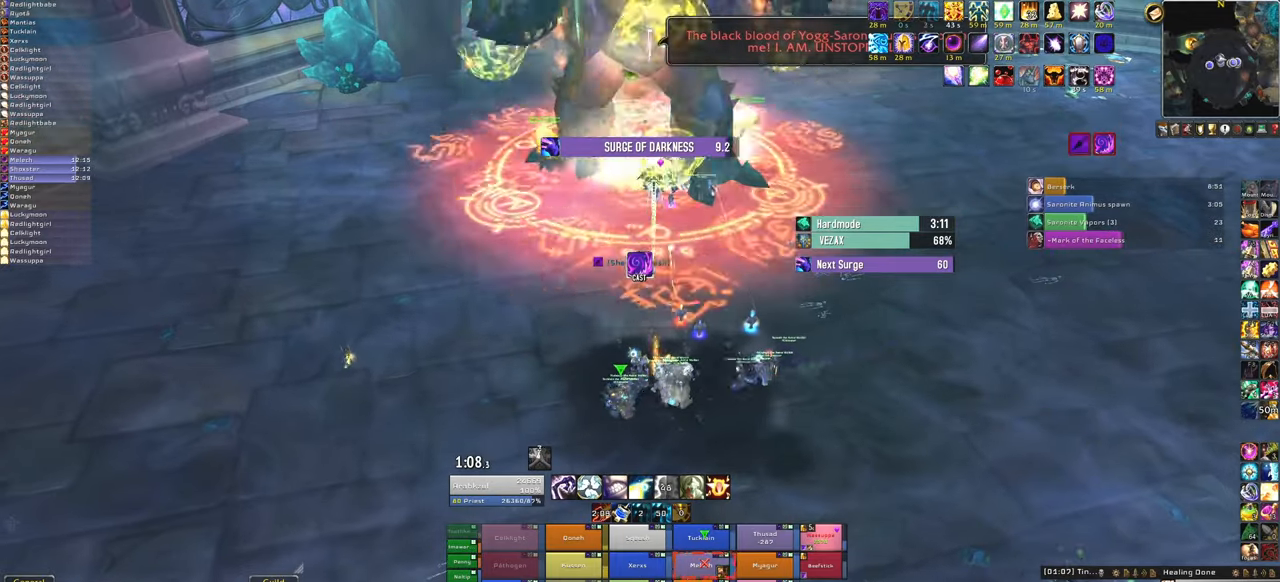
{"keys": [], "mouse": [], "events": [[333, "f", "down"], [500, "f", "up"]]}
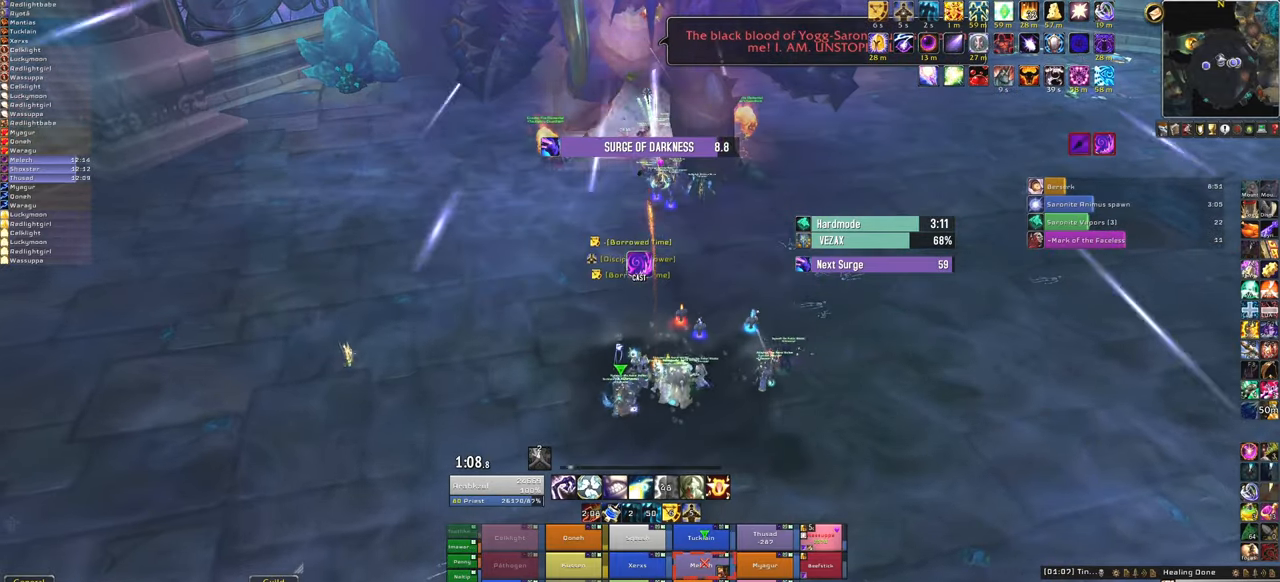
{"keys": [], "mouse": [], "events": []}
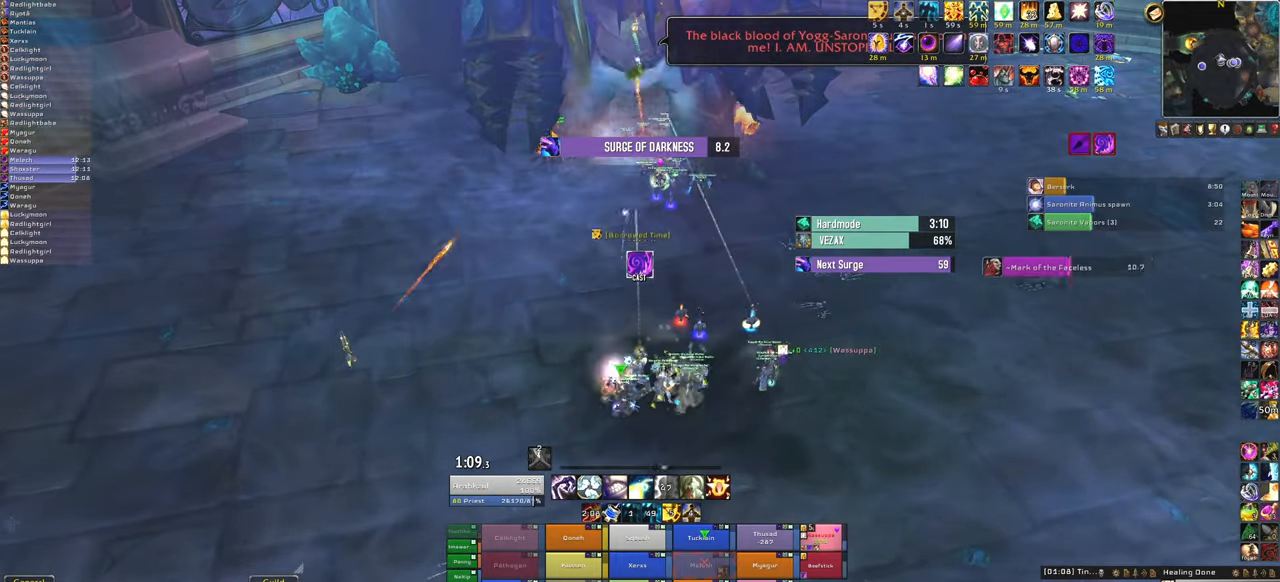
{"keys": [], "mouse": [], "events": []}
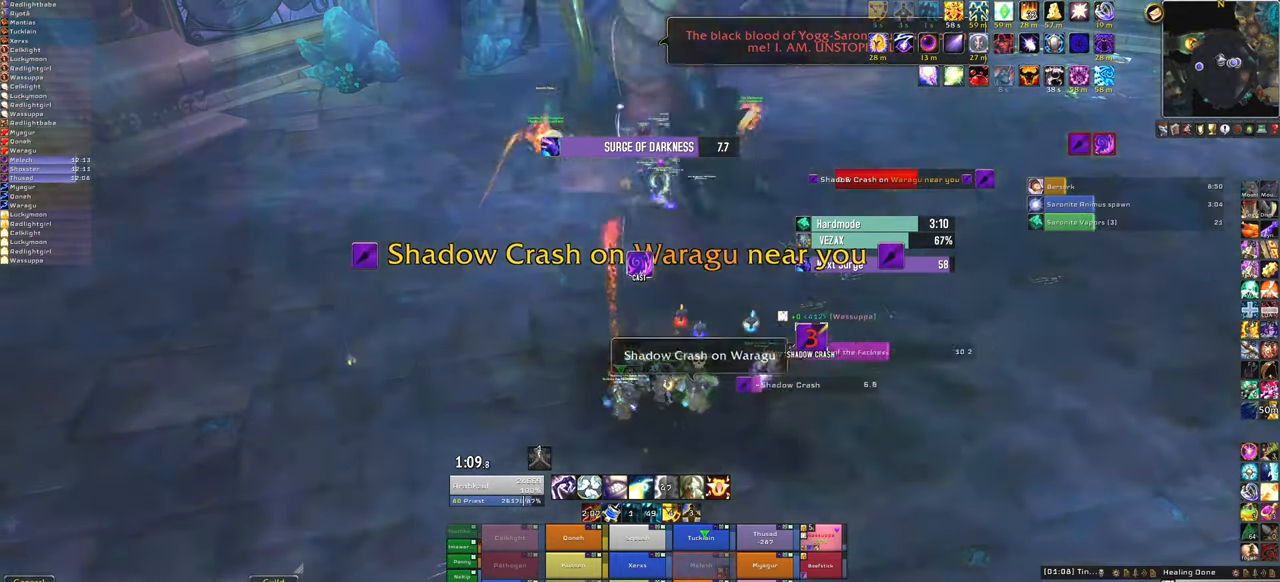
{"keys": ["w"], "mouse": ["right"], "events": [[33, "mouse_right", "down"], [200, "w", "down"]]}
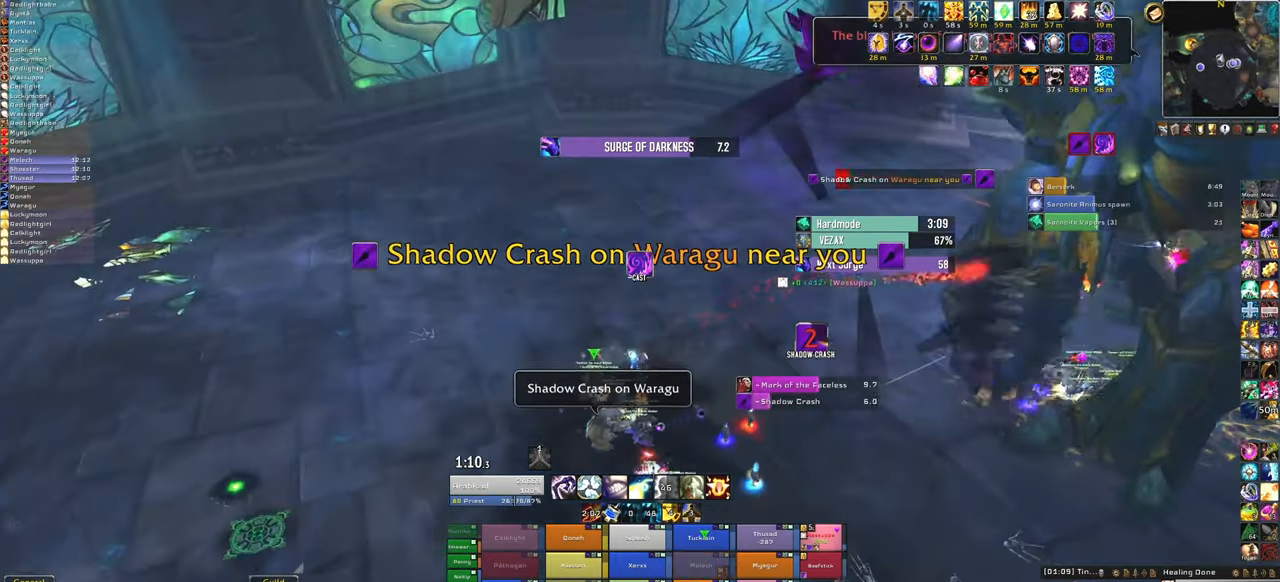
{"keys": ["w"], "mouse": ["right"], "events": []}
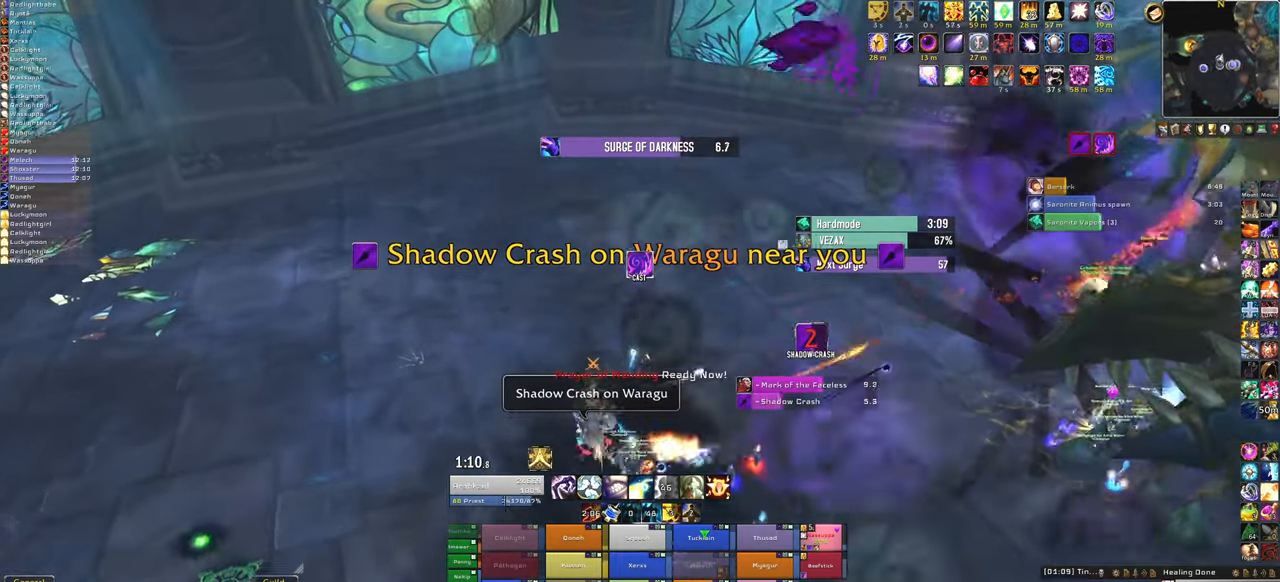
{"keys": ["w"], "mouse": ["right"], "events": []}
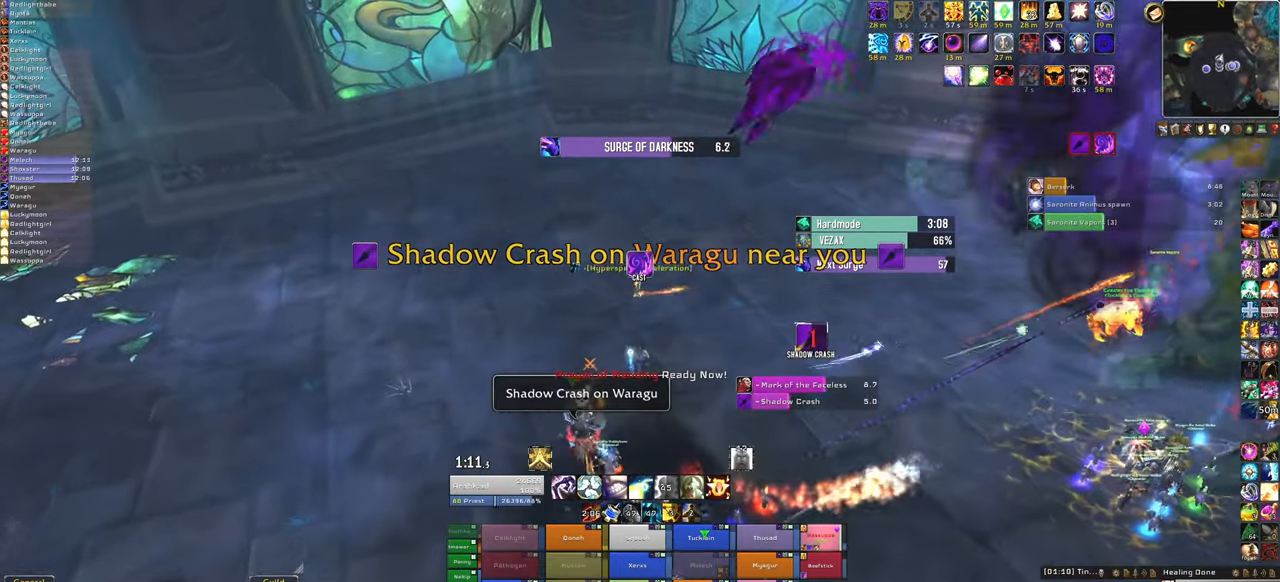
{"keys": ["a"], "mouse": ["right"], "events": [[133, "a", "down"], [233, "w", "up"]]}
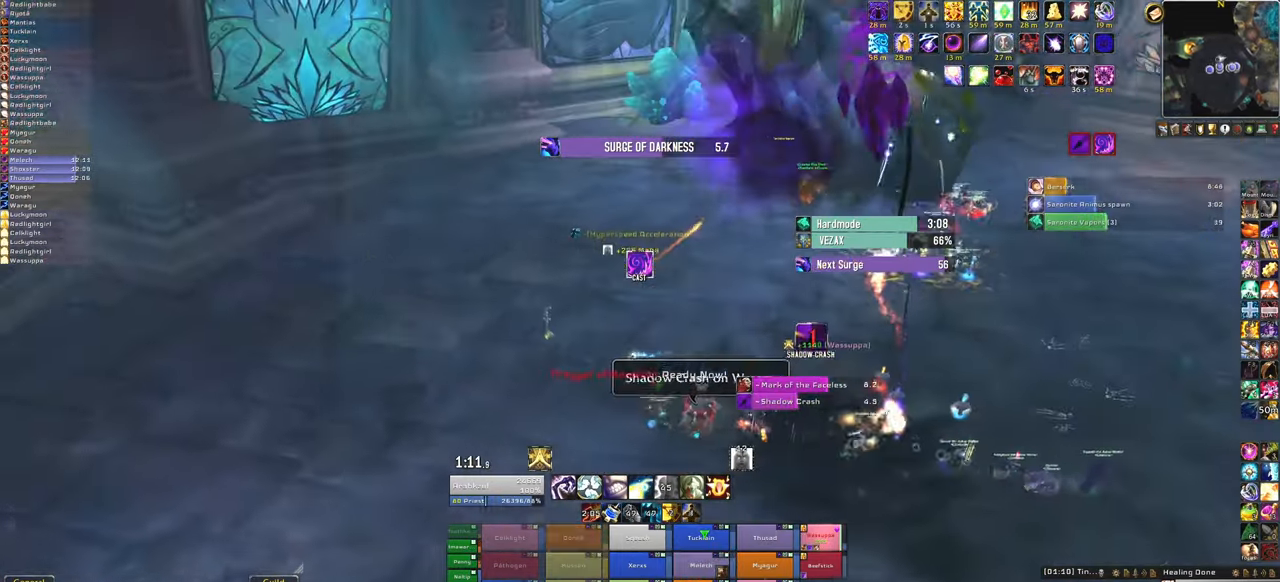
{"keys": ["a"], "mouse": ["right"], "events": []}